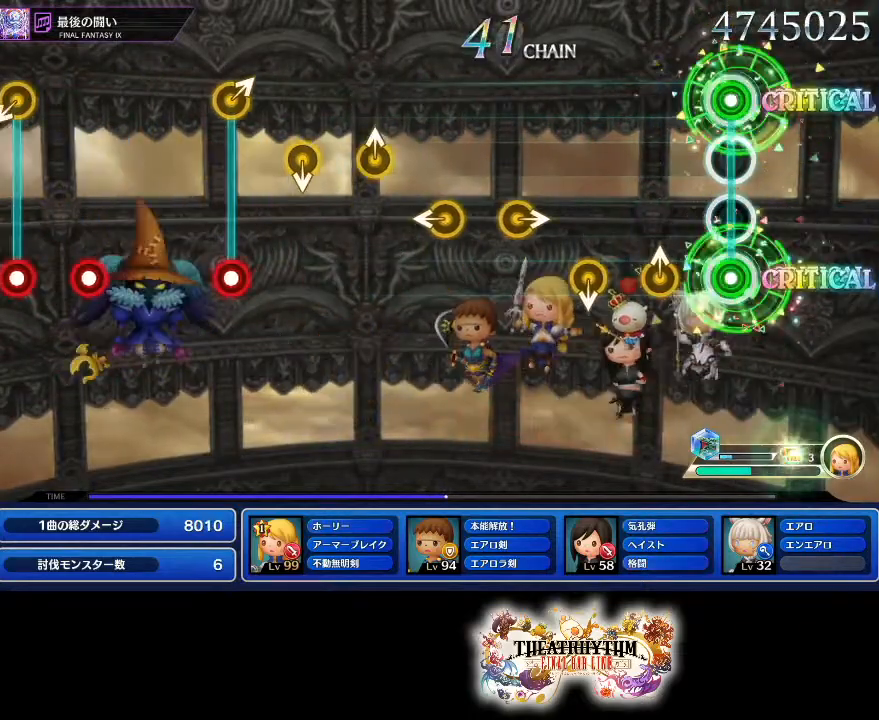
Gameplay with a controller (PlayStation layout); each line is a JSON object with the inputs held at the frame after it. "events" lists button and stick changes between this image and that frame as [ms after this image, input, new state], when the widget could be followed in between. Not read: L3 R2 R3.
{"buttons": [], "left_stick": "center", "right_stick": "right", "events": [[50, "L1", "up"], [50, "R1", "up"], [200, "right_stick", "up"], [333, "right_stick", "center"], [467, "right_stick", "right"]]}
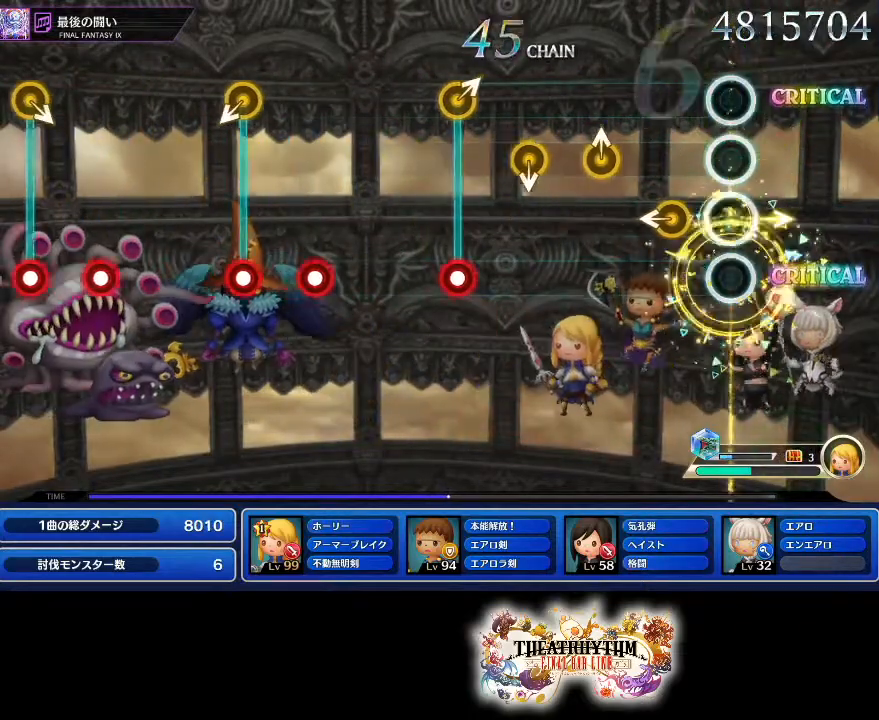
{"buttons": [], "left_stick": "center", "right_stick": "center", "events": [[117, "left_stick", "left"], [117, "right_stick", "center"], [217, "left_stick", "center"], [284, "right_stick", "up"], [434, "right_stick", "center"]]}
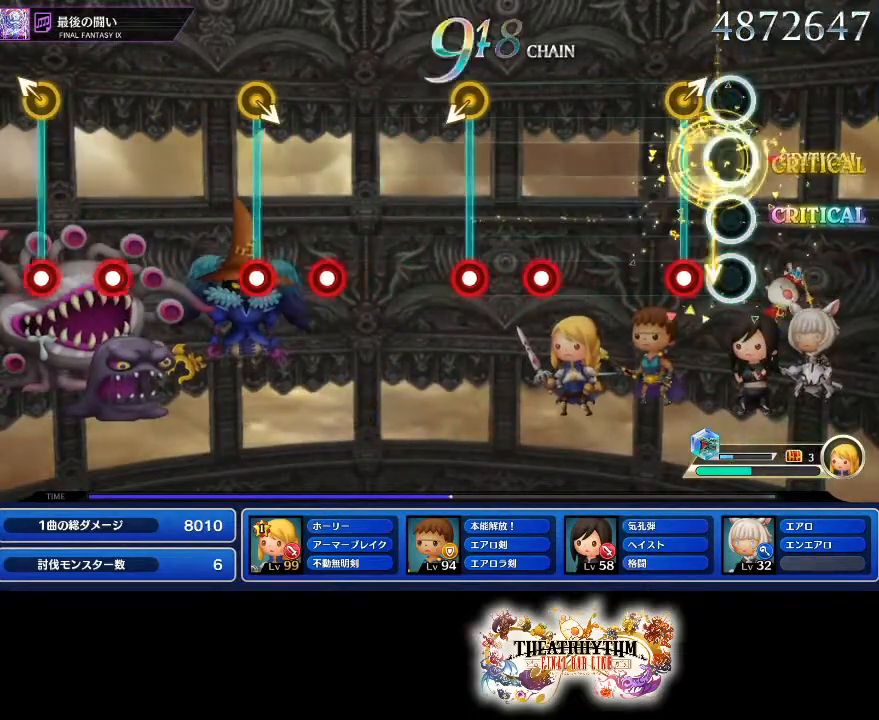
{"buttons": ["R1"], "left_stick": "center", "right_stick": "center", "events": [[166, "R1", "down"], [183, "left_stick", "up-right"], [233, "left_stick", "center"], [317, "R1", "up"], [433, "R1", "down"]]}
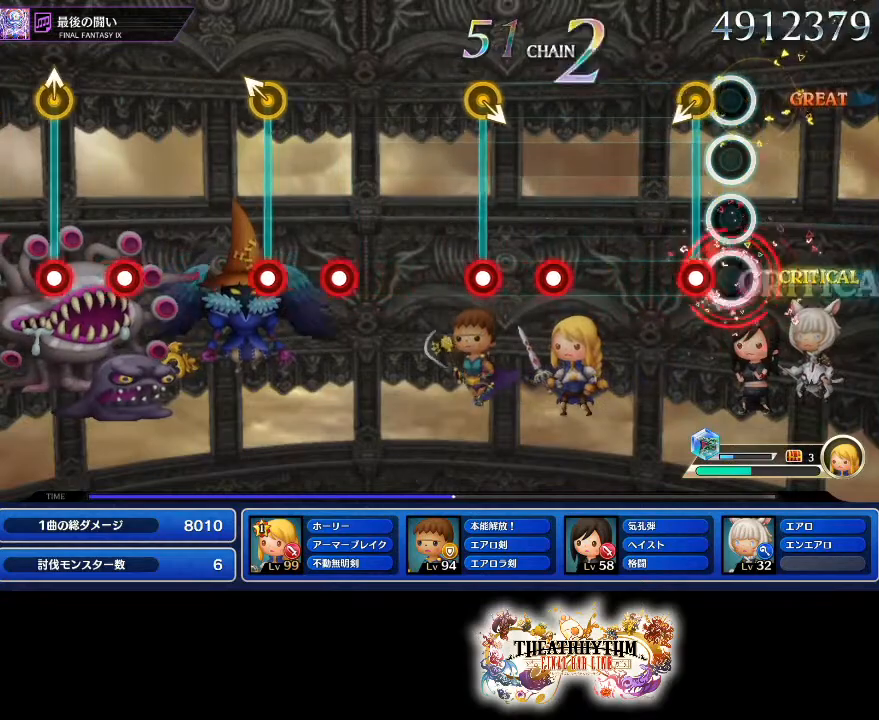
{"buttons": [], "left_stick": "center", "right_stick": "center", "events": [[17, "R1", "up"], [117, "R1", "down"], [250, "R1", "up"], [384, "R1", "down"], [467, "R1", "up"]]}
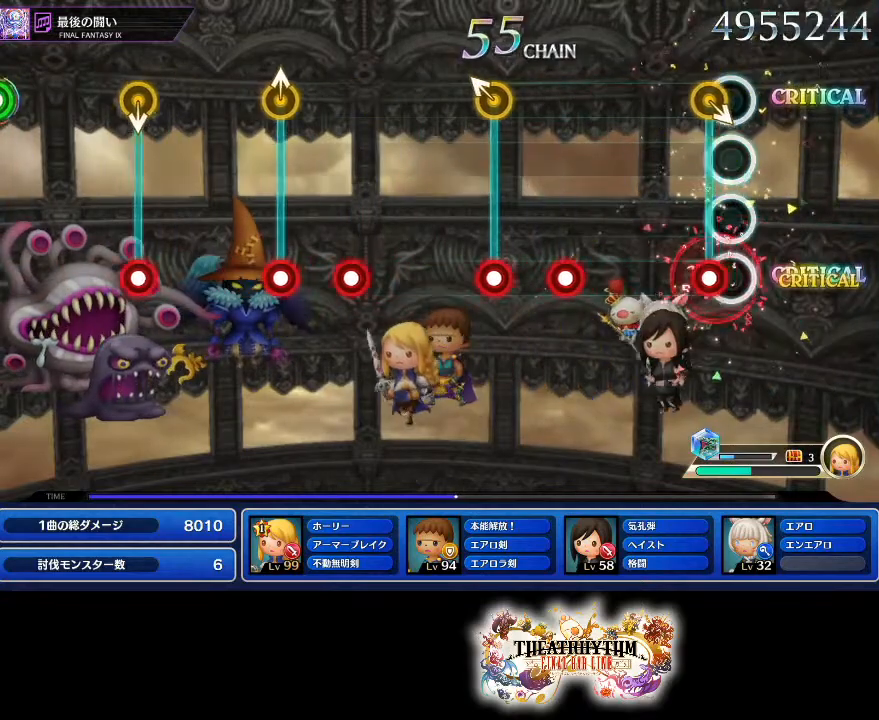
{"buttons": [], "left_stick": "center", "right_stick": "center", "events": [[66, "R1", "down"], [183, "R1", "up"], [367, "R1", "down"], [483, "R1", "up"]]}
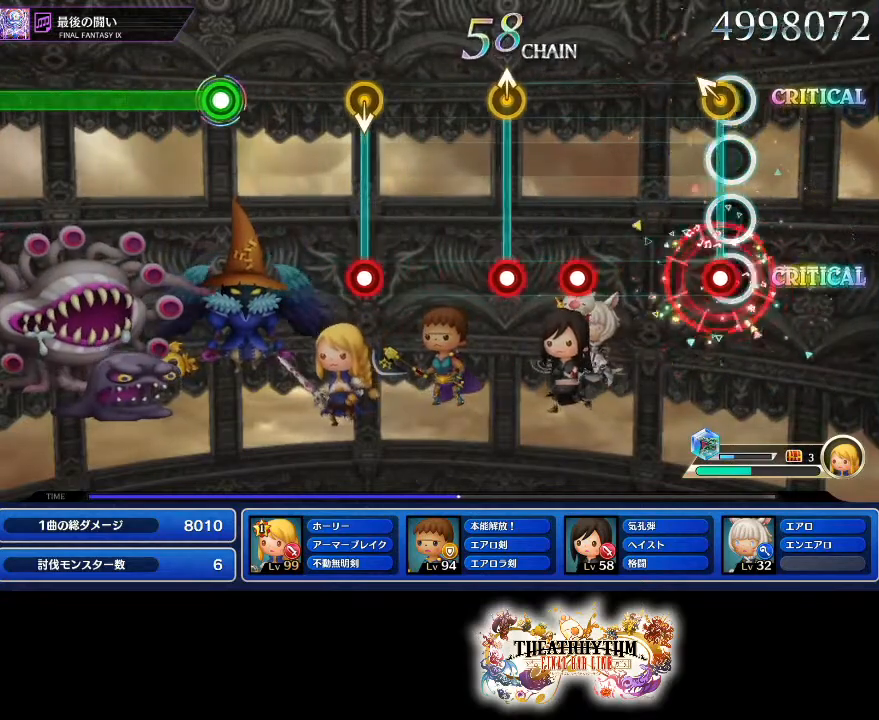
{"buttons": ["R1"], "left_stick": "up", "right_stick": "center", "events": [[34, "left_stick", "up-left"], [50, "R1", "down"], [117, "left_stick", "center"], [167, "R1", "up"], [300, "R1", "down"], [384, "R1", "up"], [467, "left_stick", "up"], [484, "R1", "down"]]}
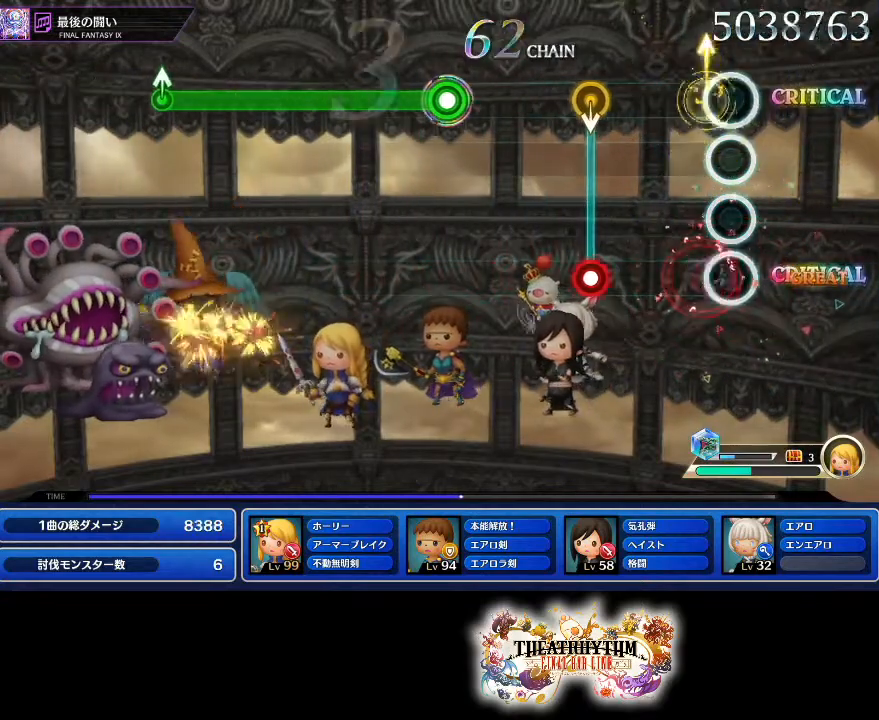
{"buttons": [], "left_stick": "center", "right_stick": "center", "events": [[83, "left_stick", "center"], [100, "R1", "up"], [317, "R1", "down"], [433, "R1", "up"]]}
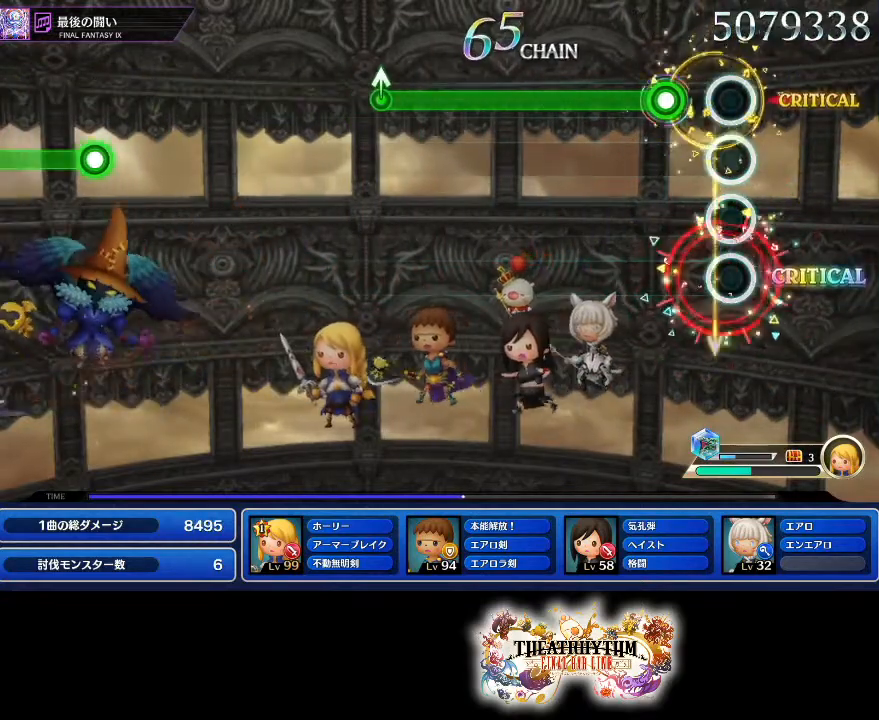
{"buttons": ["R1"], "left_stick": "center", "right_stick": "center", "events": [[167, "R1", "down"]]}
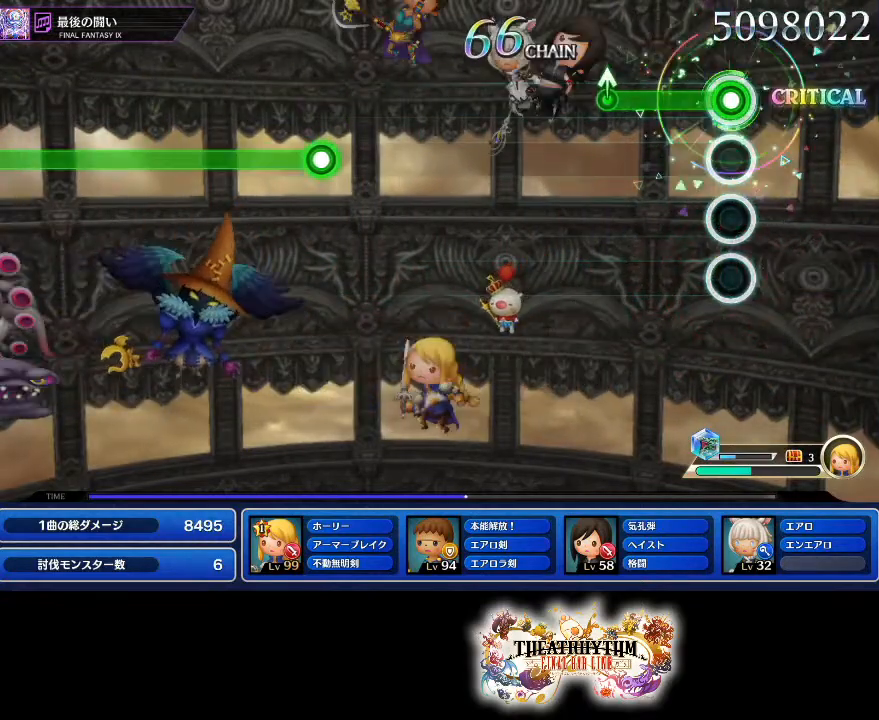
{"buttons": [], "left_stick": "center", "right_stick": "center", "events": [[300, "R1", "up"], [300, "left_stick", "up"], [417, "left_stick", "center"]]}
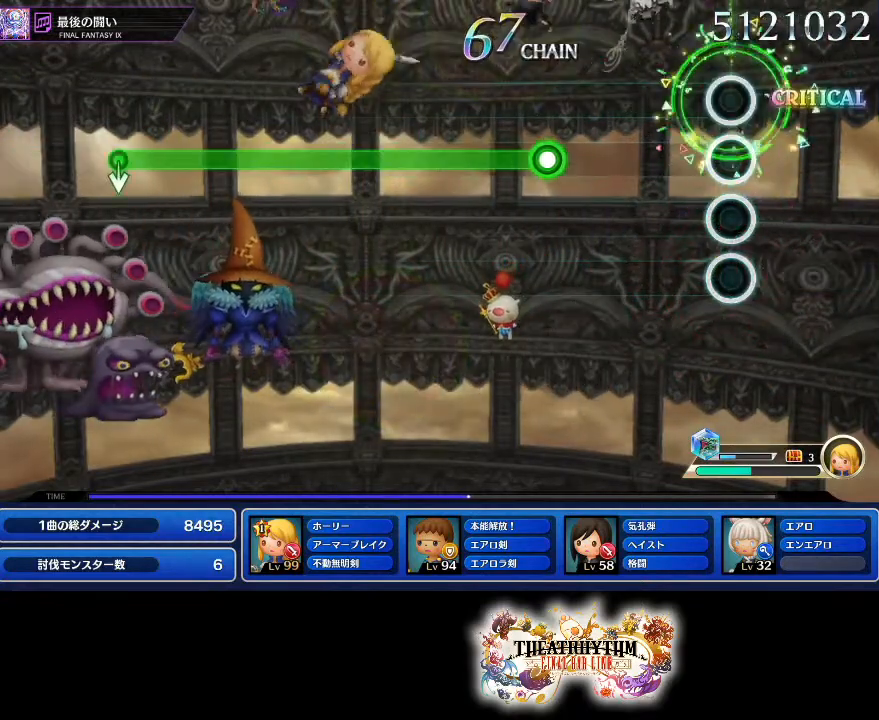
{"buttons": ["R1"], "left_stick": "center", "right_stick": "center", "events": [[434, "R1", "down"]]}
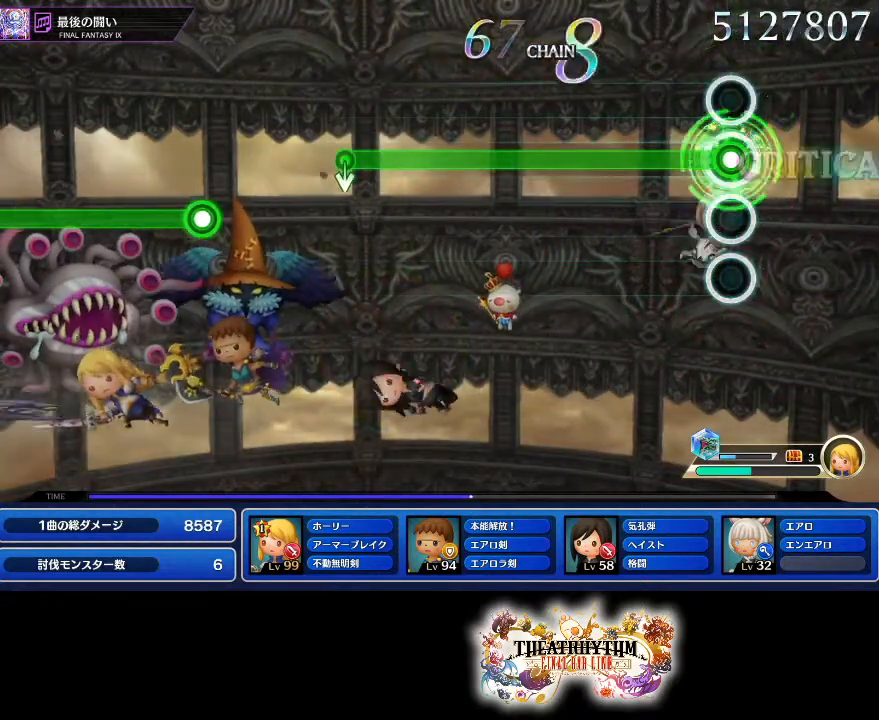
{"buttons": ["R1"], "left_stick": "center", "right_stick": "center", "events": []}
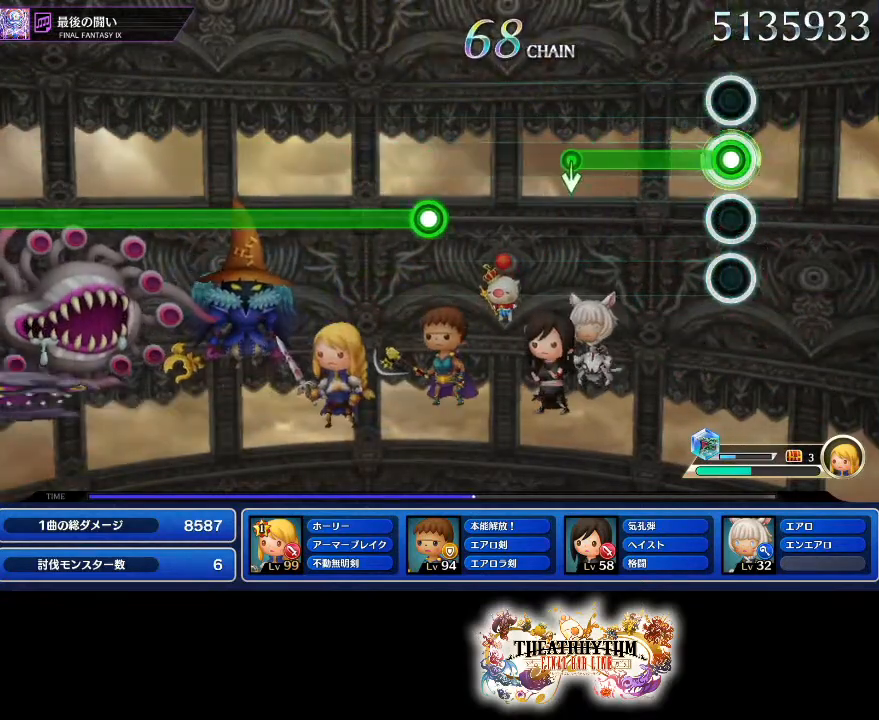
{"buttons": [], "left_stick": "center", "right_stick": "center", "events": [[351, "R1", "up"]]}
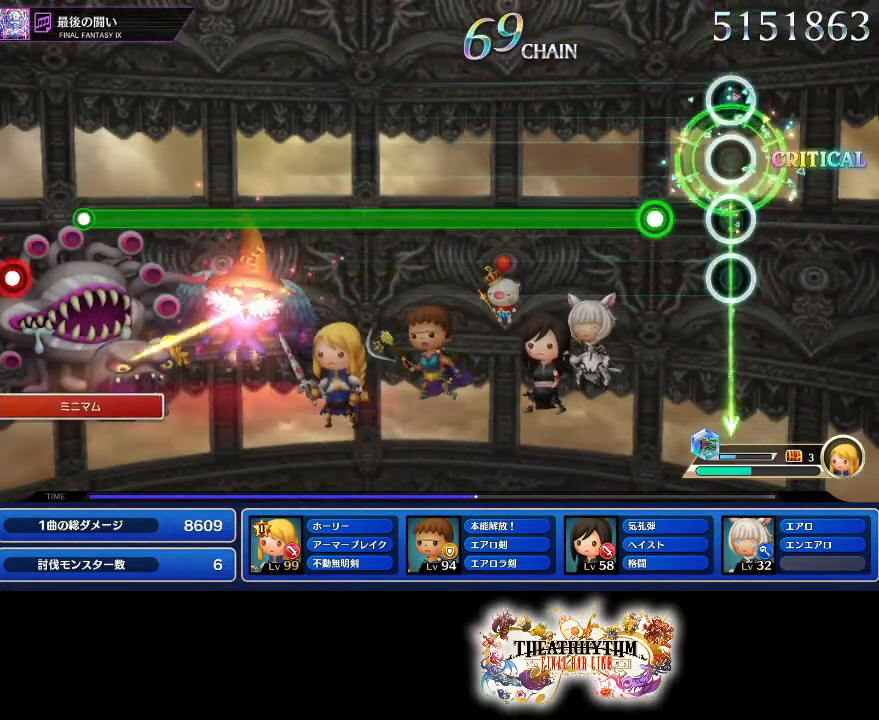
{"buttons": ["R1"], "left_stick": "center", "right_stick": "center", "events": [[200, "R1", "down"]]}
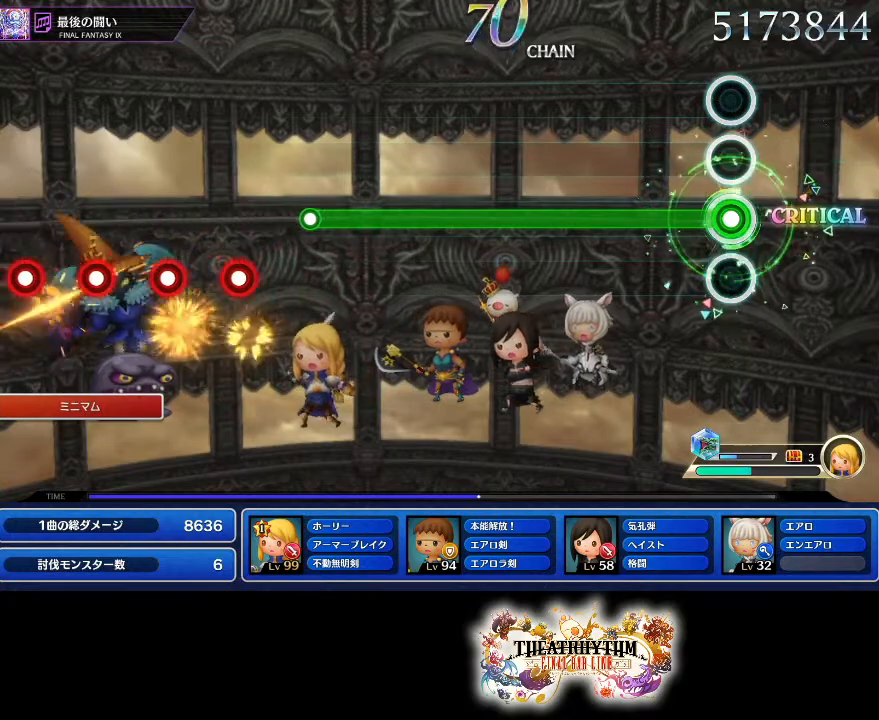
{"buttons": ["R1"], "left_stick": "center", "right_stick": "center", "events": []}
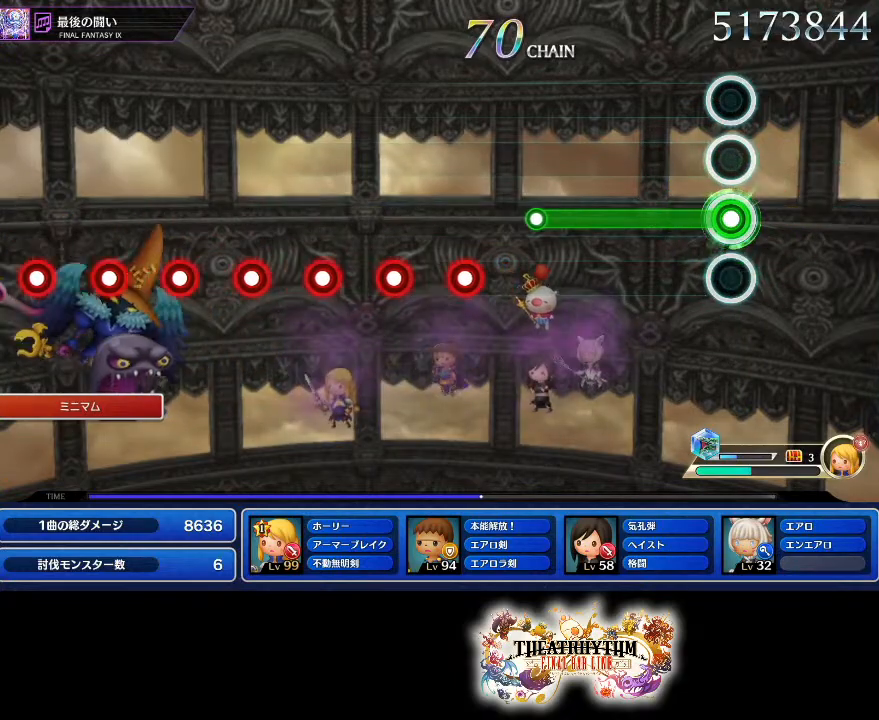
{"buttons": [], "left_stick": "center", "right_stick": "center", "events": [[450, "R1", "up"]]}
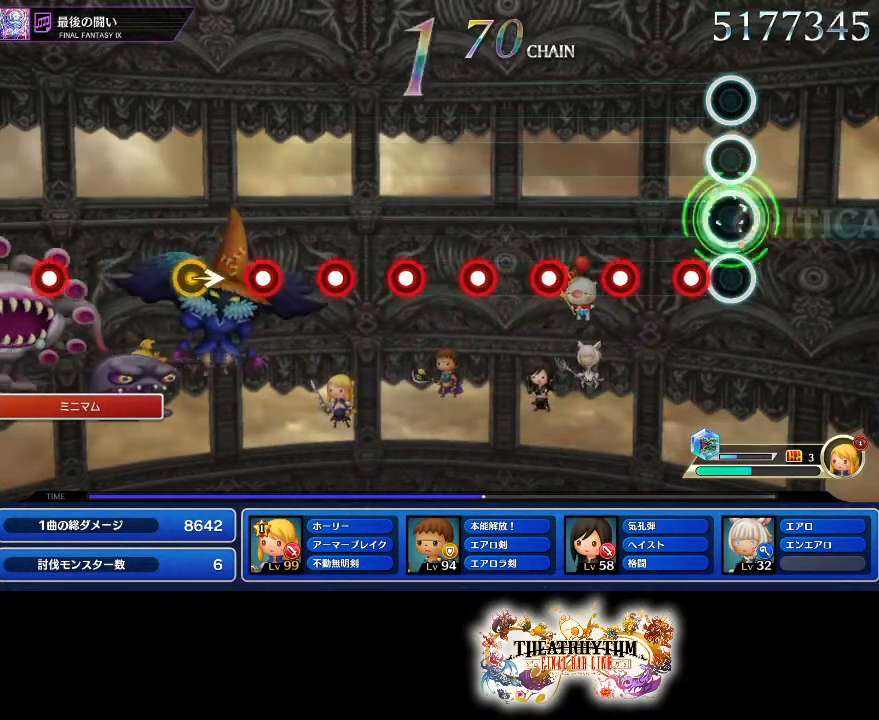
{"buttons": ["R1"], "left_stick": "center", "right_stick": "center", "events": [[101, "R1", "down"], [267, "L1", "down"], [267, "R1", "up"], [384, "L1", "up"], [418, "R1", "down"]]}
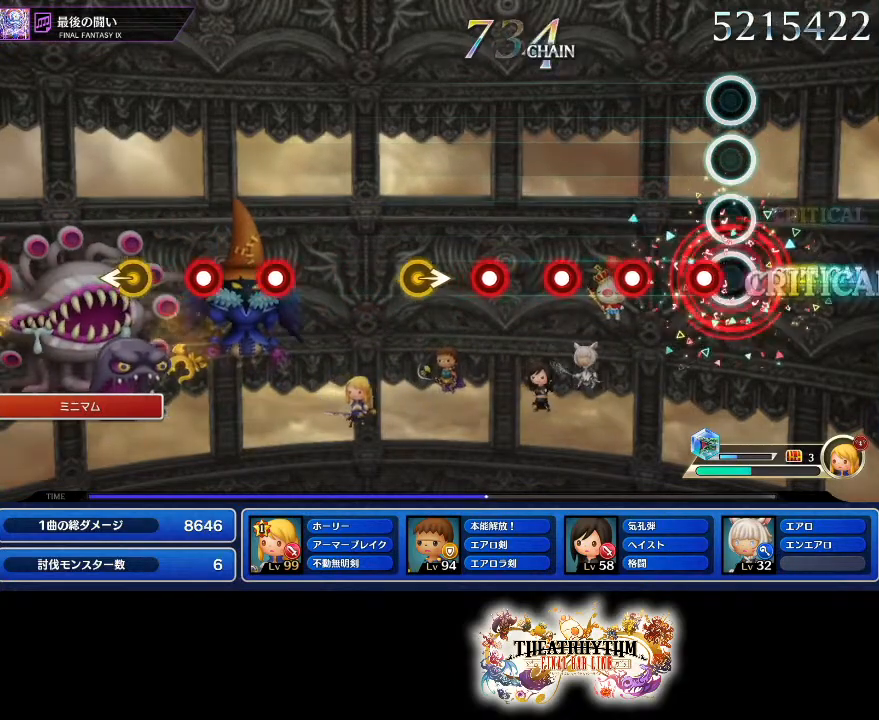
{"buttons": ["L1"], "left_stick": "center", "right_stick": "center", "events": [[50, "R1", "up"], [83, "L1", "down"], [217, "L1", "up"], [234, "R1", "down"], [367, "R1", "up"], [400, "L1", "down"]]}
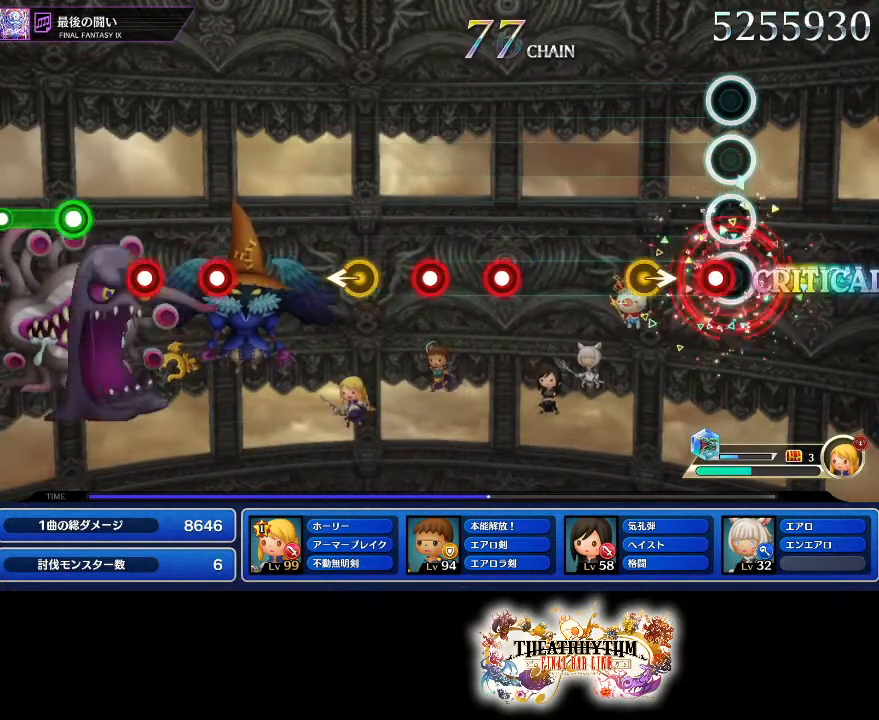
{"buttons": [], "left_stick": "center", "right_stick": "center", "events": [[34, "L1", "up"], [51, "R1", "down"], [167, "R1", "up"], [201, "left_stick", "right"], [284, "left_stick", "center"]]}
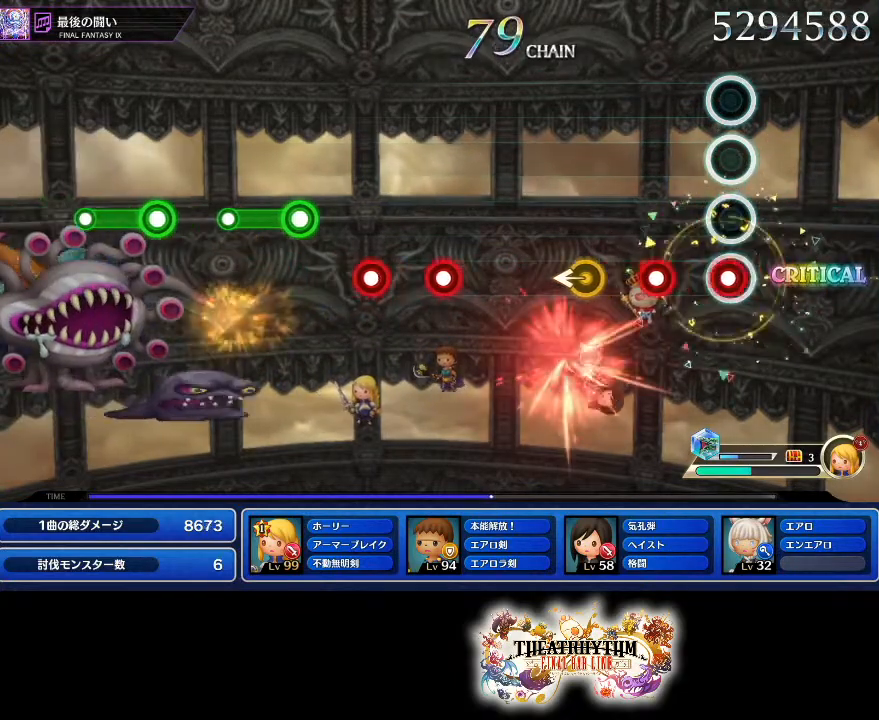
{"buttons": [], "left_stick": "center", "right_stick": "center", "events": [[83, "R1", "down"], [167, "L1", "down"], [167, "R1", "up"], [300, "L1", "up"], [334, "right_stick", "left"], [417, "right_stick", "center"]]}
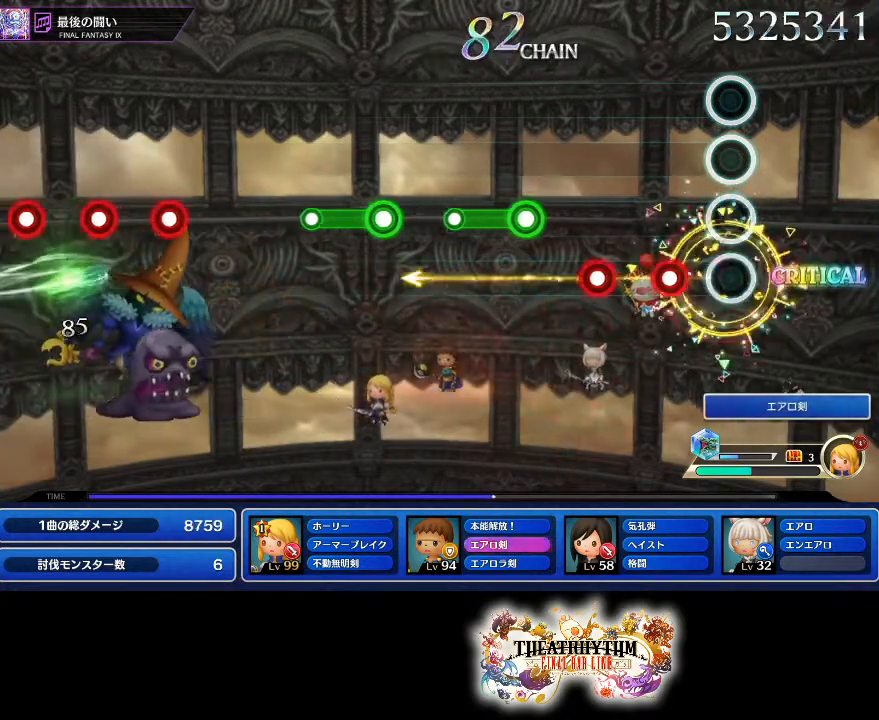
{"buttons": ["R1"], "left_stick": "center", "right_stick": "center", "events": [[151, "R1", "down"], [267, "R1", "up"], [301, "L1", "down"], [418, "L1", "up"], [451, "R1", "down"]]}
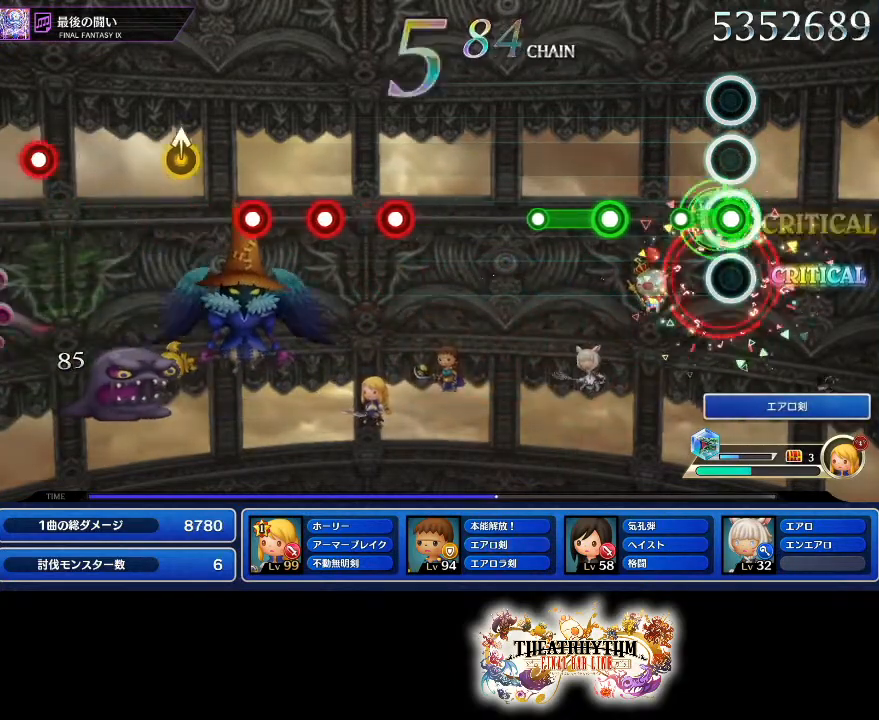
{"buttons": ["L1"], "left_stick": "center", "right_stick": "center", "events": [[117, "R1", "up"], [284, "L1", "down"]]}
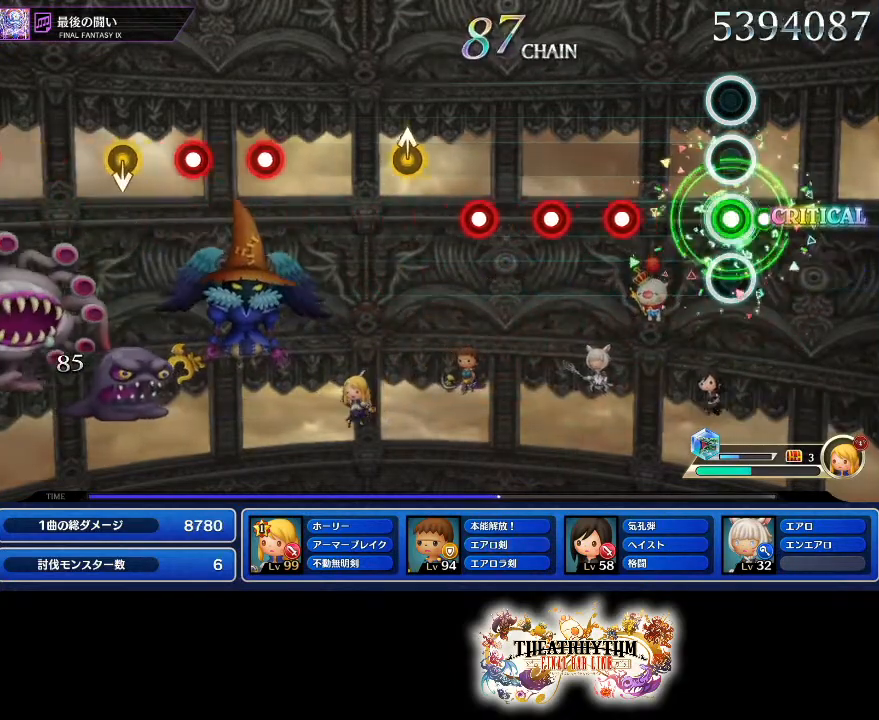
{"buttons": ["L1"], "left_stick": "center", "right_stick": "center", "events": [[17, "L1", "up"], [267, "R1", "down"], [384, "R1", "up"], [401, "L1", "down"]]}
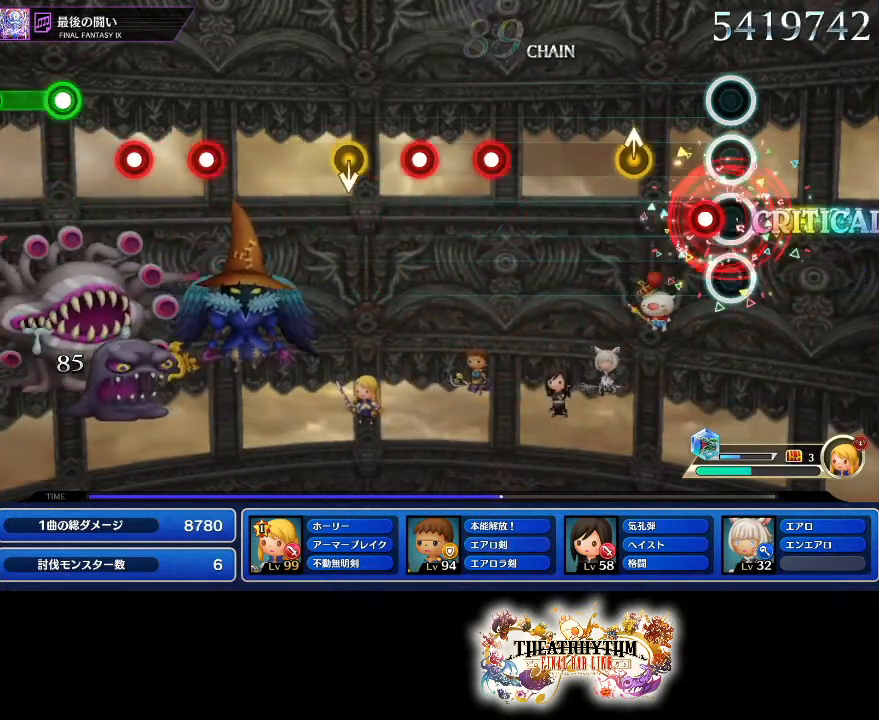
{"buttons": [], "left_stick": "center", "right_stick": "center", "events": [[33, "L1", "up"], [67, "R1", "down"], [217, "R1", "up"], [217, "left_stick", "up"], [334, "left_stick", "center"]]}
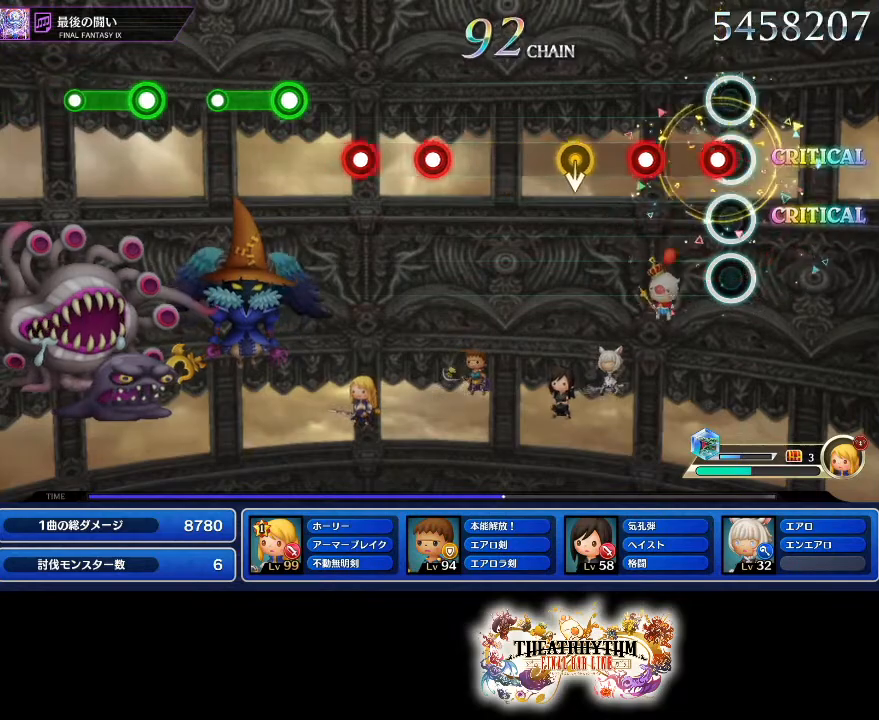
{"buttons": [], "left_stick": "center", "right_stick": "center", "events": [[34, "R1", "down"], [201, "L1", "down"], [201, "R1", "up"], [301, "L1", "up"], [334, "right_stick", "down"], [434, "right_stick", "center"]]}
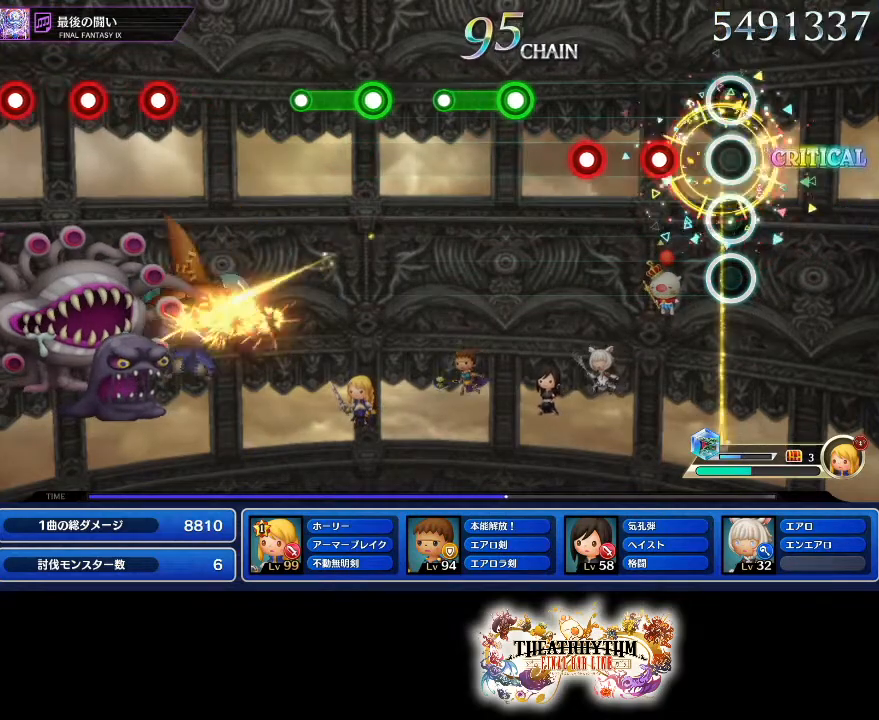
{"buttons": ["R1"], "left_stick": "center", "right_stick": "center", "events": [[183, "R1", "down"], [300, "L1", "down"], [300, "R1", "up"], [434, "L1", "up"], [484, "R1", "down"]]}
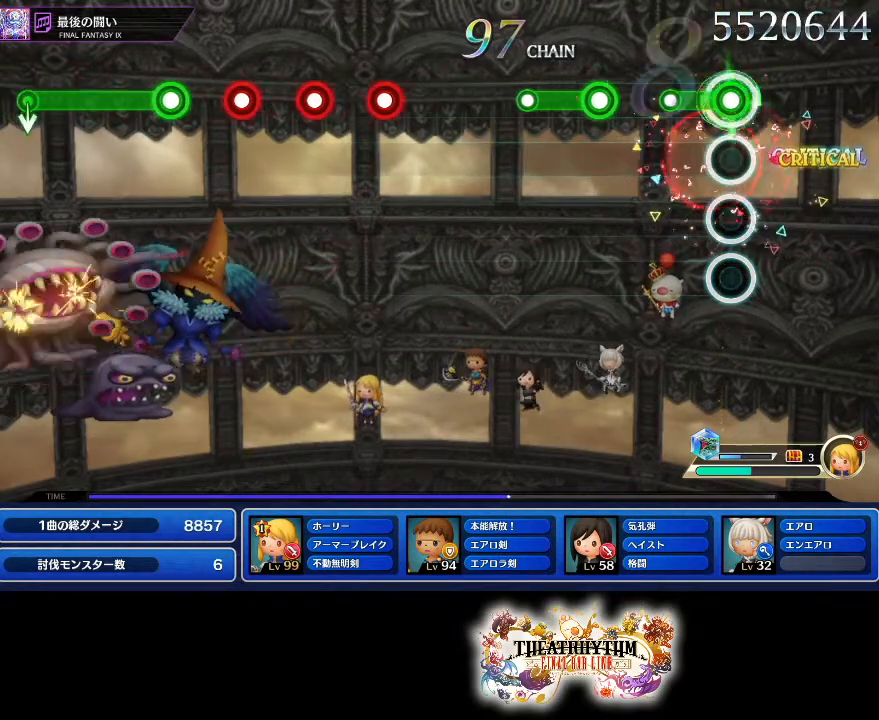
{"buttons": ["L1"], "left_stick": "center", "right_stick": "center", "events": [[184, "R1", "up"], [301, "L1", "down"]]}
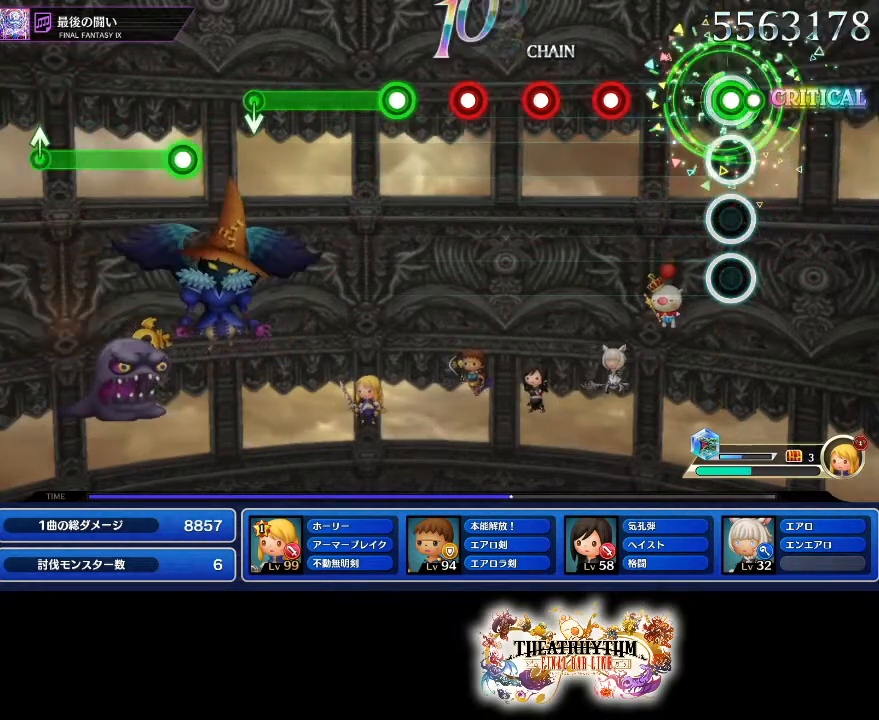
{"buttons": ["L1"], "left_stick": "center", "right_stick": "center", "events": [[33, "L1", "up"], [284, "R1", "down"], [417, "R1", "up"], [434, "L1", "down"]]}
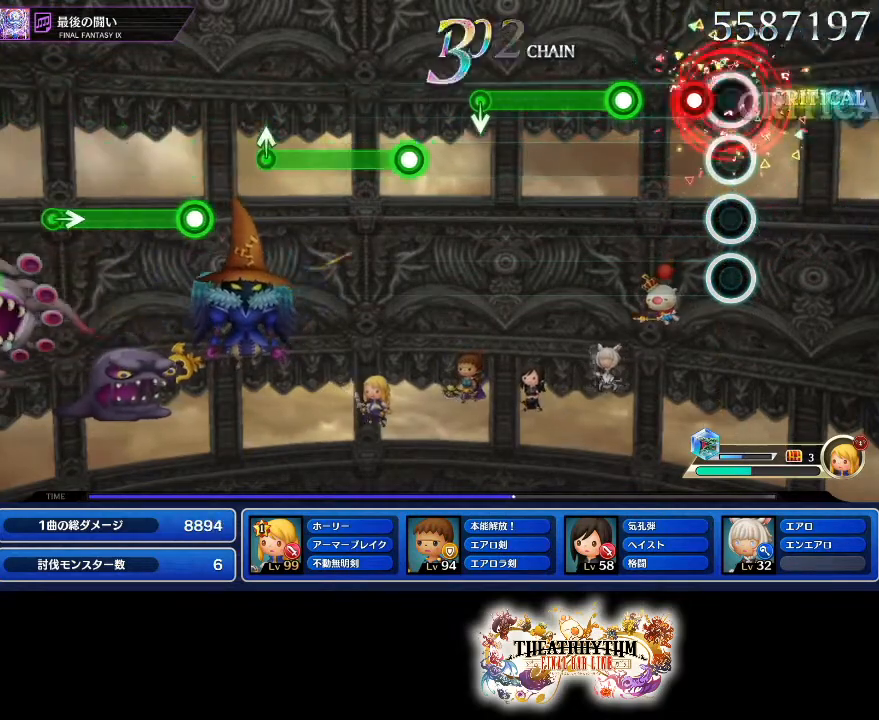
{"buttons": ["R1"], "left_stick": "center", "right_stick": "center", "events": [[84, "L1", "up"], [84, "R1", "down"], [151, "R1", "up"], [251, "R1", "down"]]}
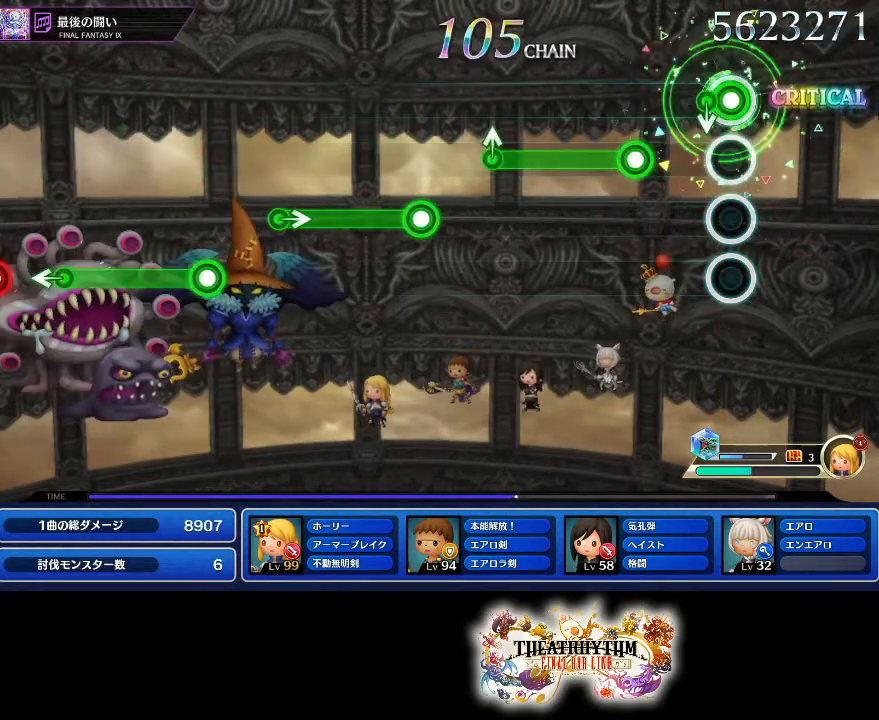
{"buttons": ["R1"], "left_stick": "center", "right_stick": "center", "events": [[50, "R1", "up"], [234, "R1", "down"]]}
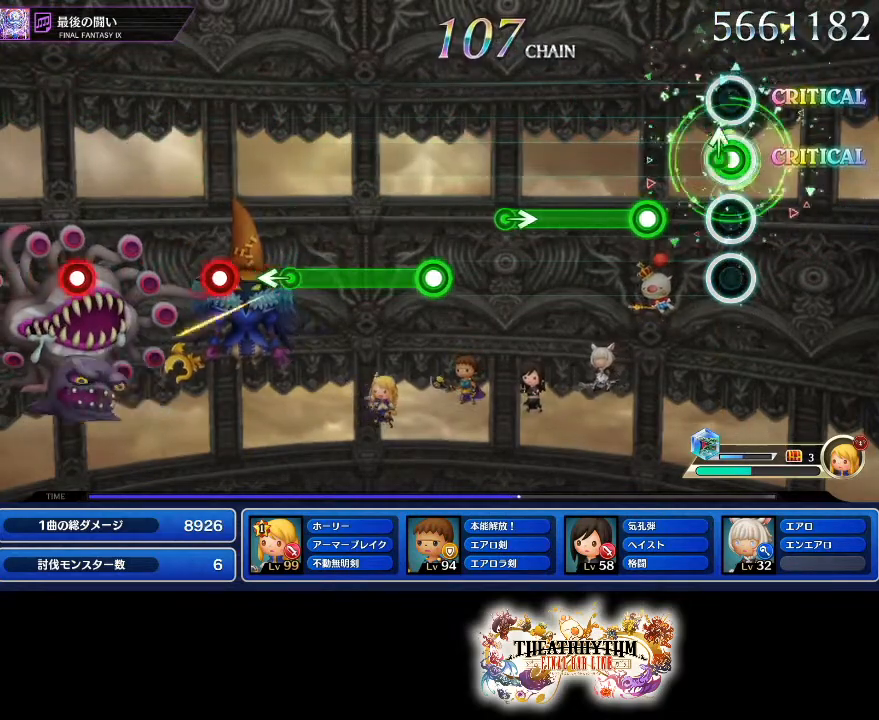
{"buttons": [], "left_stick": "right", "right_stick": "center", "events": [[34, "R1", "up"], [51, "left_stick", "up"], [151, "left_stick", "center"], [201, "R1", "down"], [501, "R1", "up"], [501, "left_stick", "right"]]}